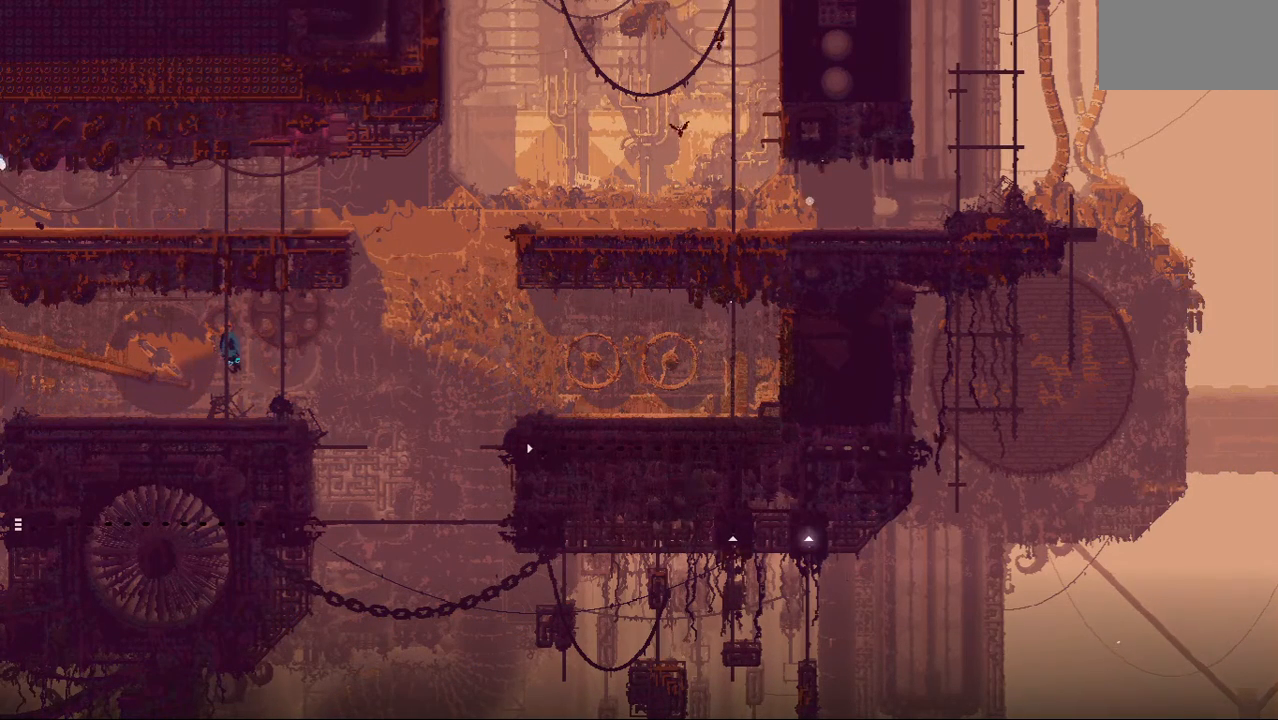
Gameplay with keyboard and mouse; each line is a JSON object with the keys held at the frame after it. "events" lists presses ("down") and releases ("up") of "down", "grab", "jump", "left", "right", "throw" and "up" between this image and that frame as [ms after this image, input, new state], when the widget could be followed in between. No other keys are recorded. Mouse buttons are not recorded. Key names are as the overlay labels them; some are game actions (e.g. jump) rather than physical keys. Not read: mouse_move.
{"keys": ["up"], "events": []}
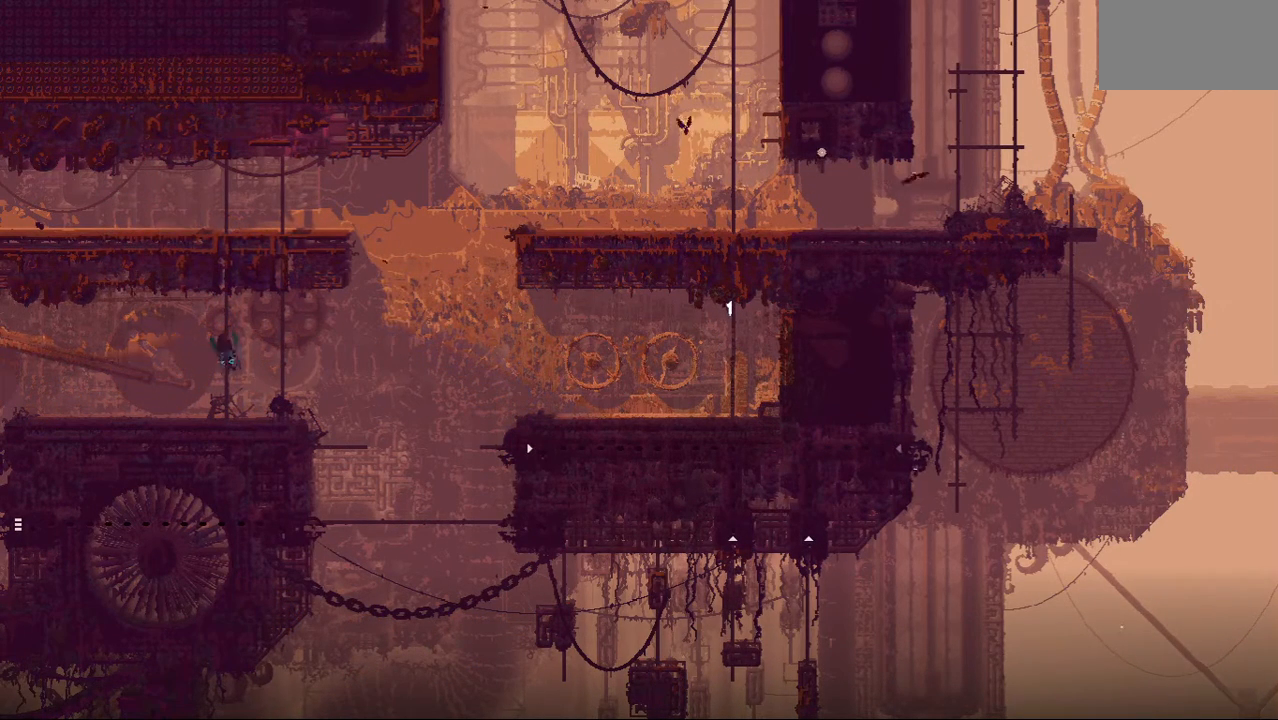
{"keys": ["up"], "events": []}
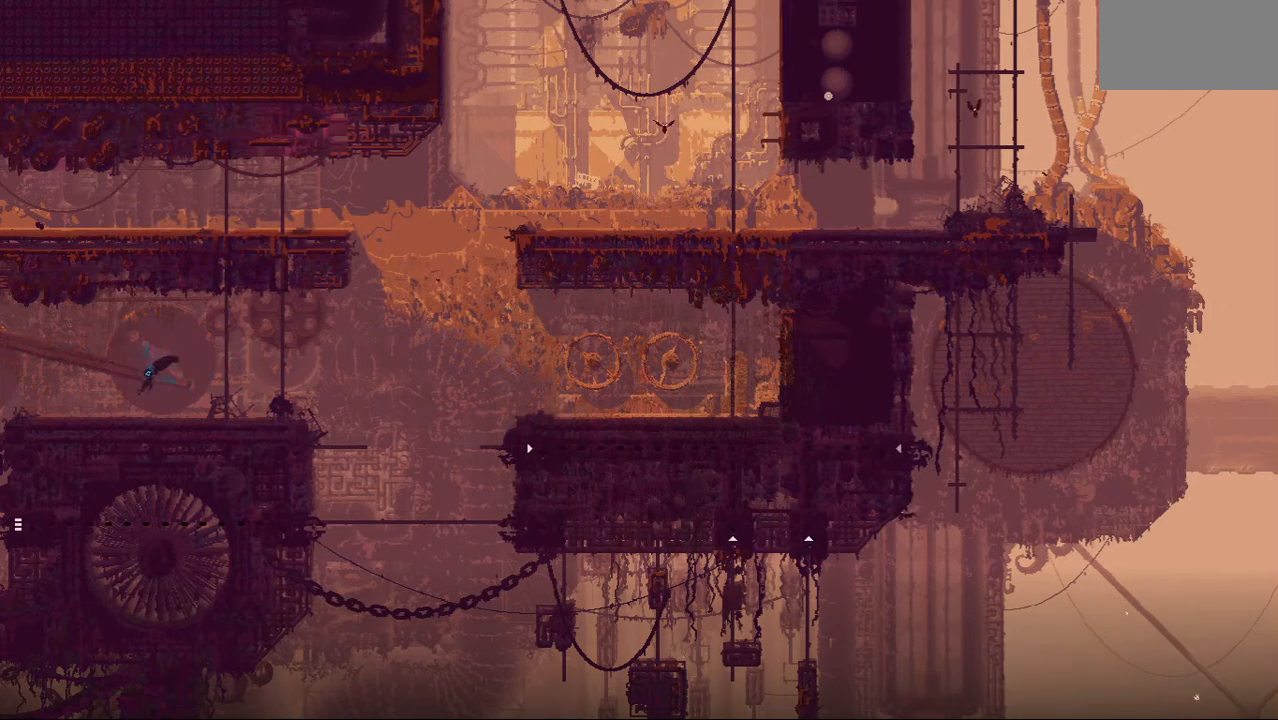
{"keys": ["up"], "events": []}
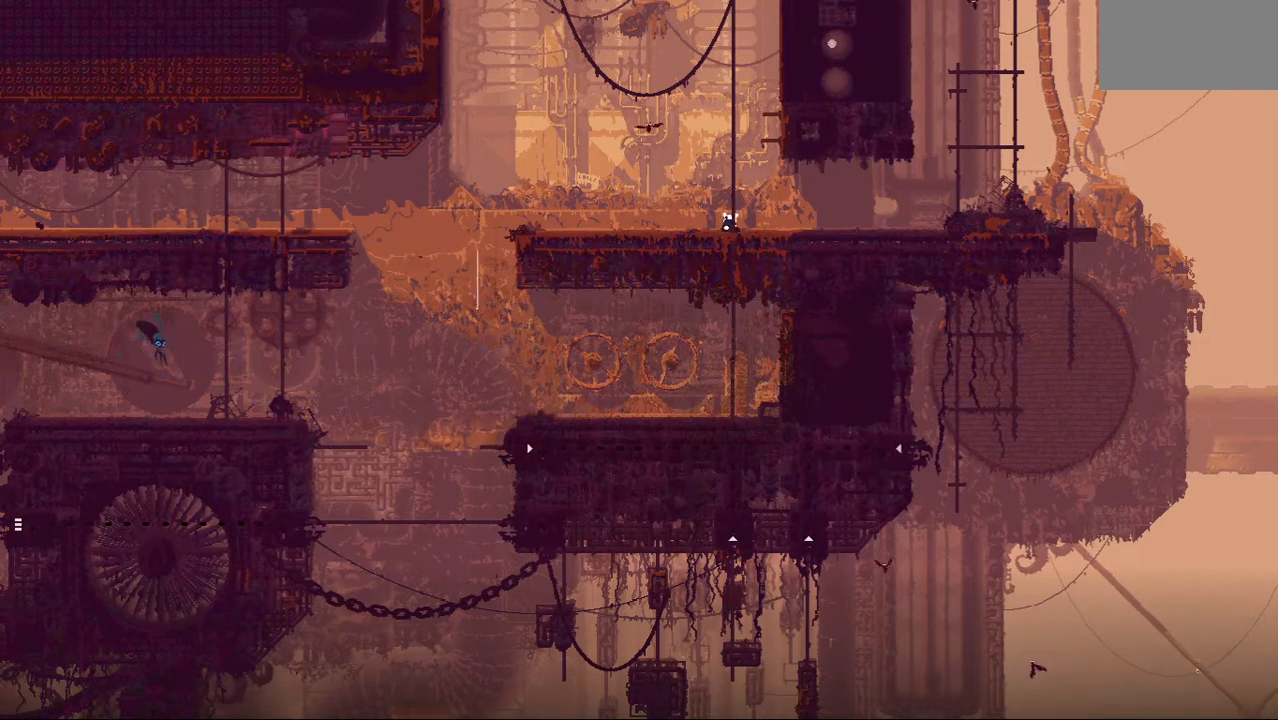
{"keys": ["right"], "events": [[83, "right", "down"], [146, "up", "up"], [271, "jump", "down"], [417, "jump", "up"]]}
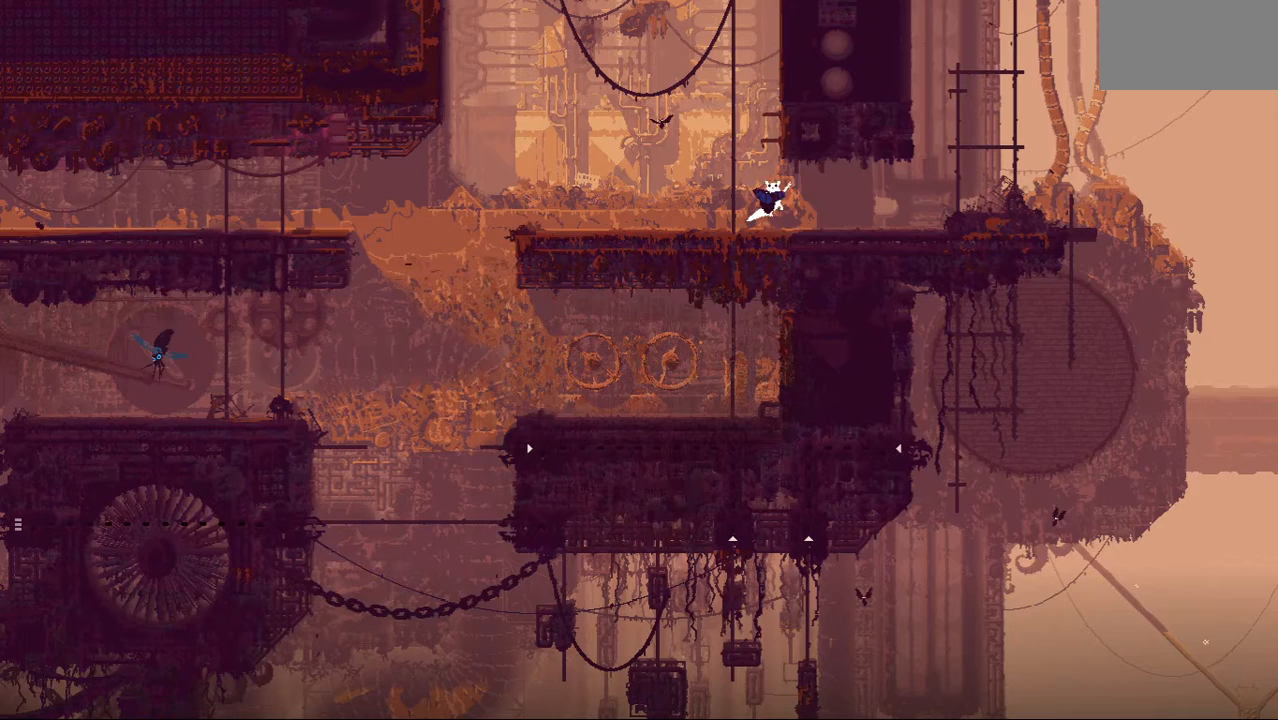
{"keys": ["right"], "events": []}
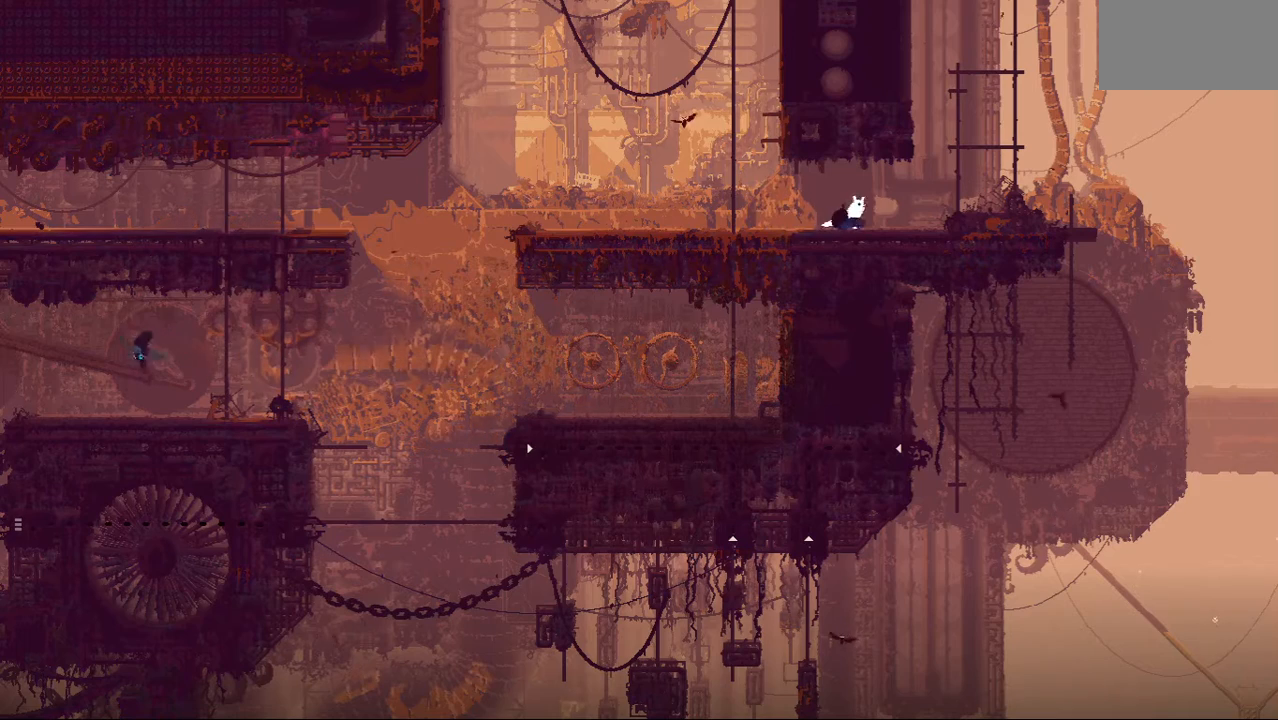
{"keys": ["jump", "right", "up"], "events": [[312, "up", "down"], [375, "jump", "down"]]}
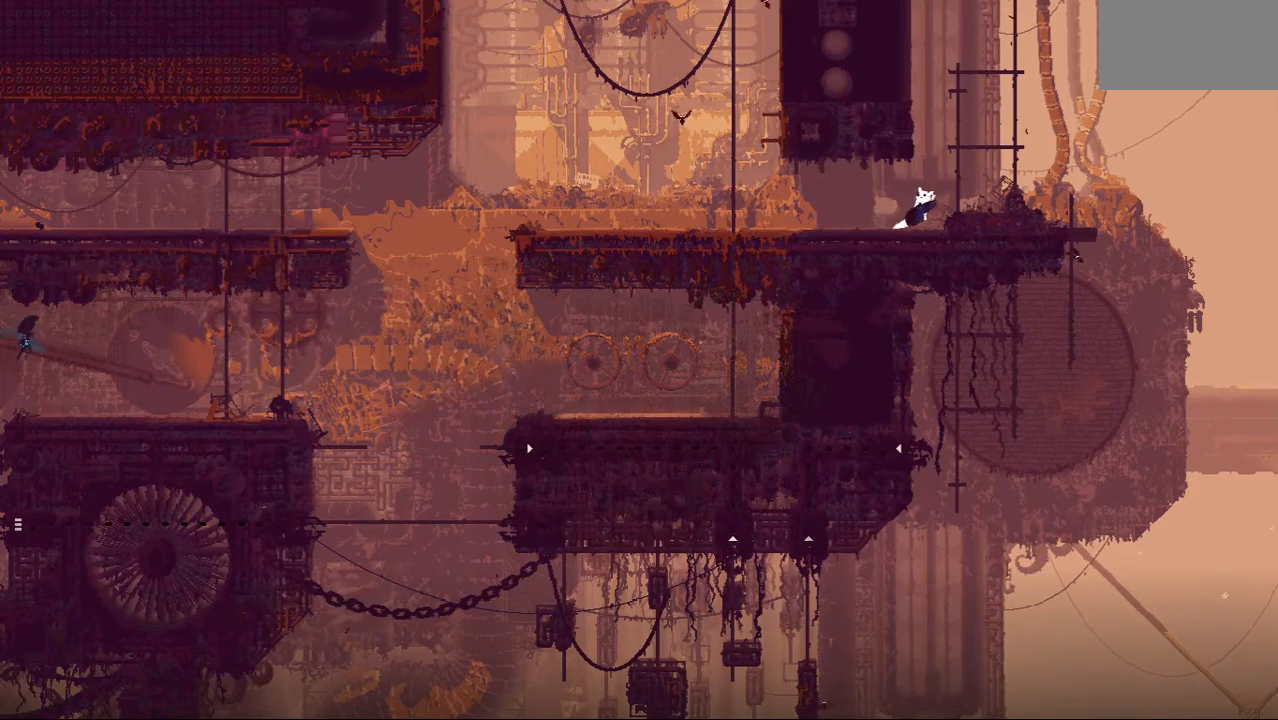
{"keys": ["up"], "events": [[146, "jump", "up"], [250, "right", "up"]]}
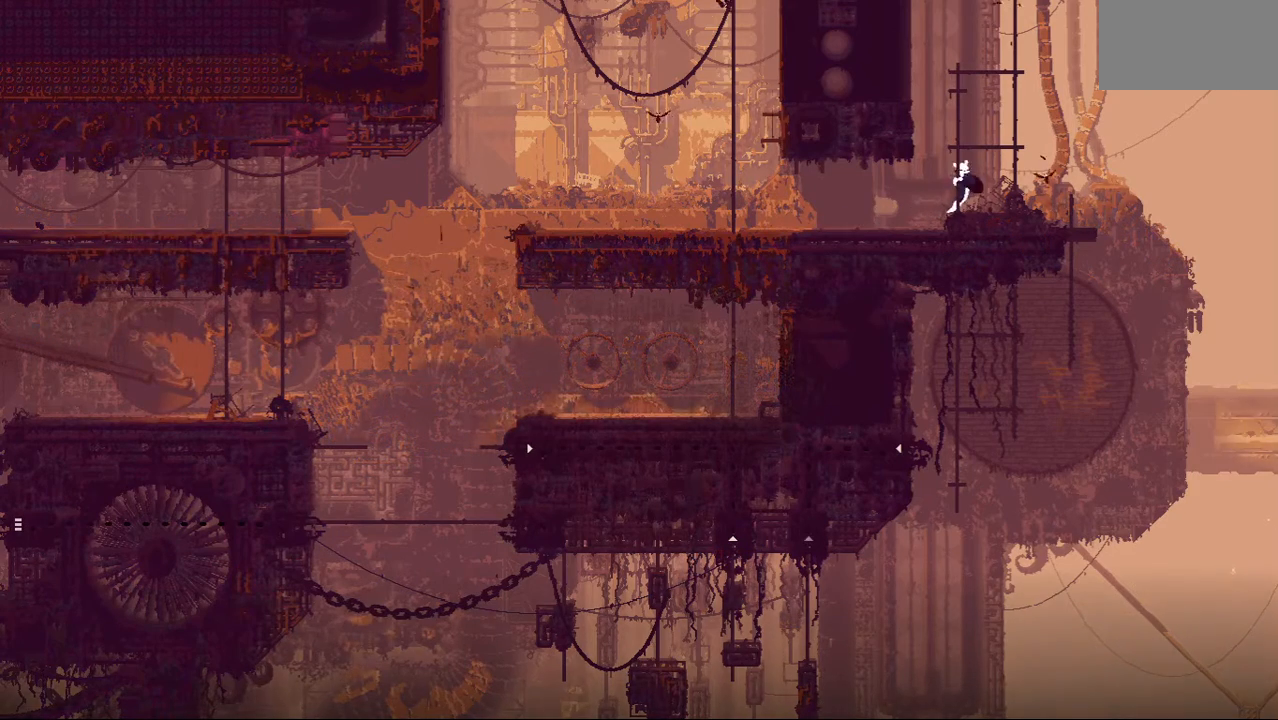
{"keys": ["up"], "events": []}
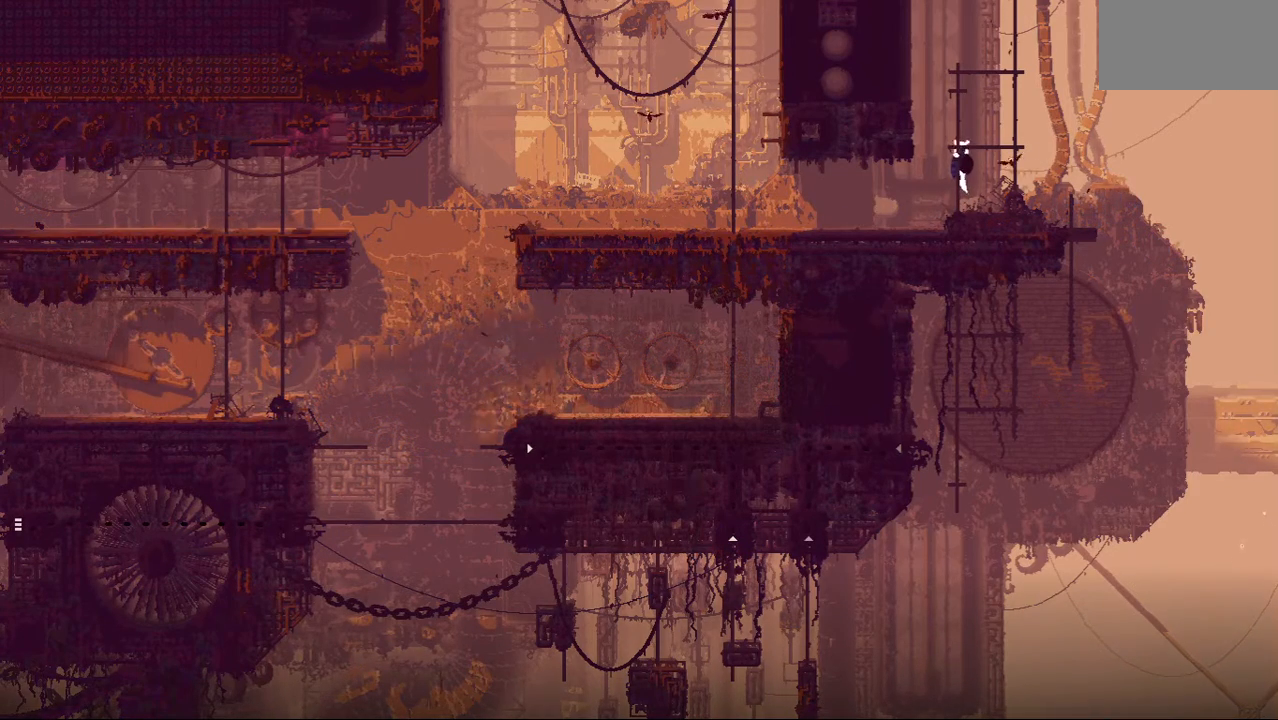
{"keys": ["jump", "right"], "events": [[292, "jump", "down"], [417, "jump", "up"], [417, "right", "down"], [458, "up", "up"], [479, "jump", "down"]]}
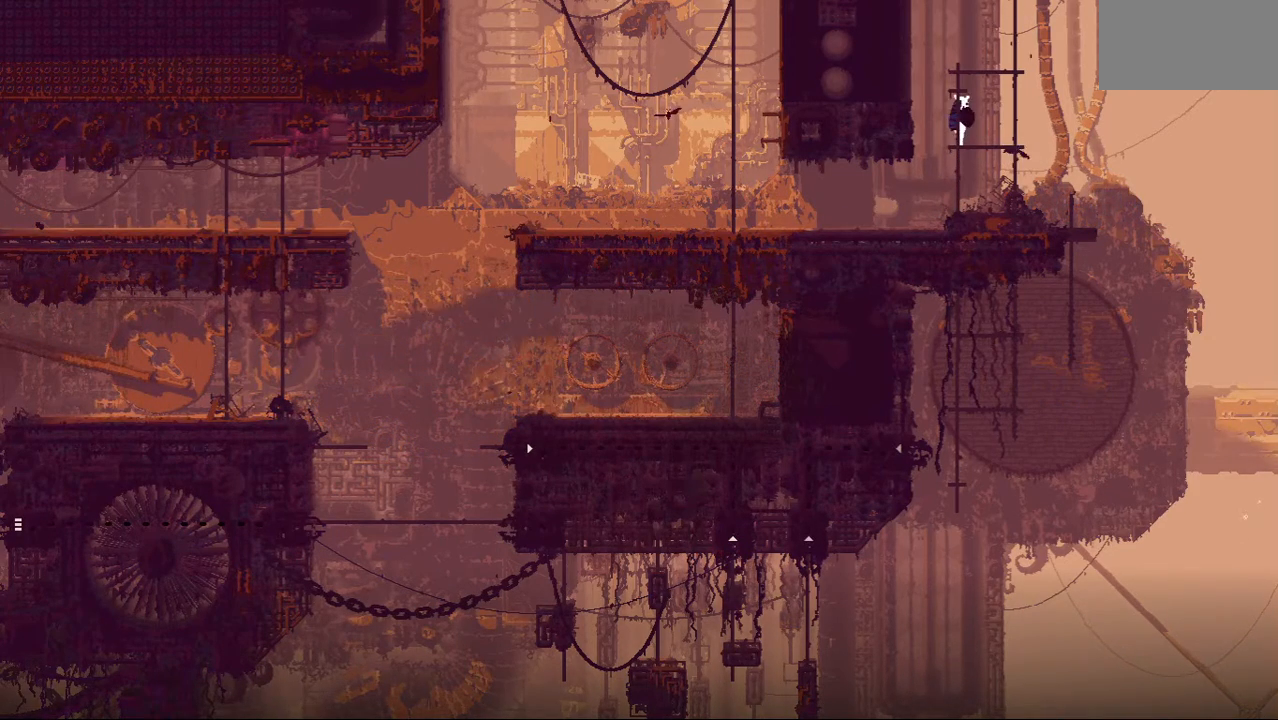
{"keys": ["up"], "events": [[146, "jump", "up"], [229, "up", "down"], [250, "right", "up"], [271, "left", "down"], [438, "left", "up"]]}
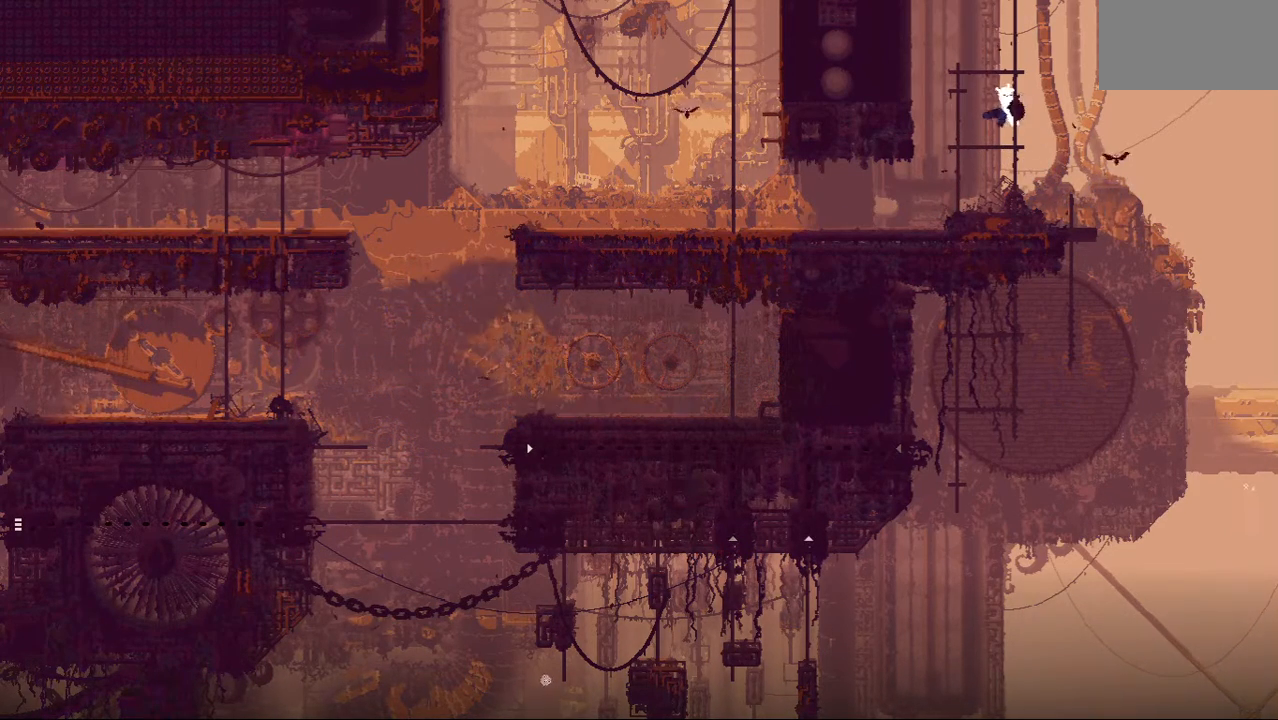
{"keys": ["up"], "events": []}
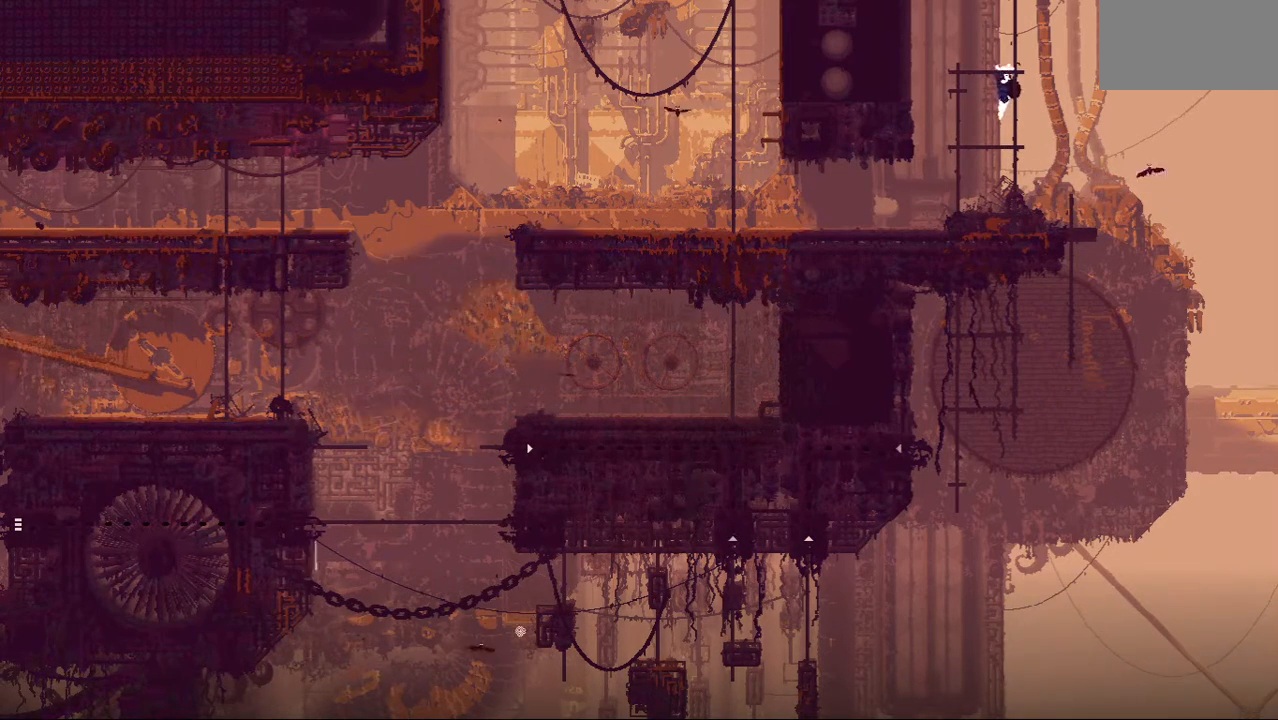
{"keys": ["up"], "events": [[292, "jump", "down"], [417, "jump", "up"]]}
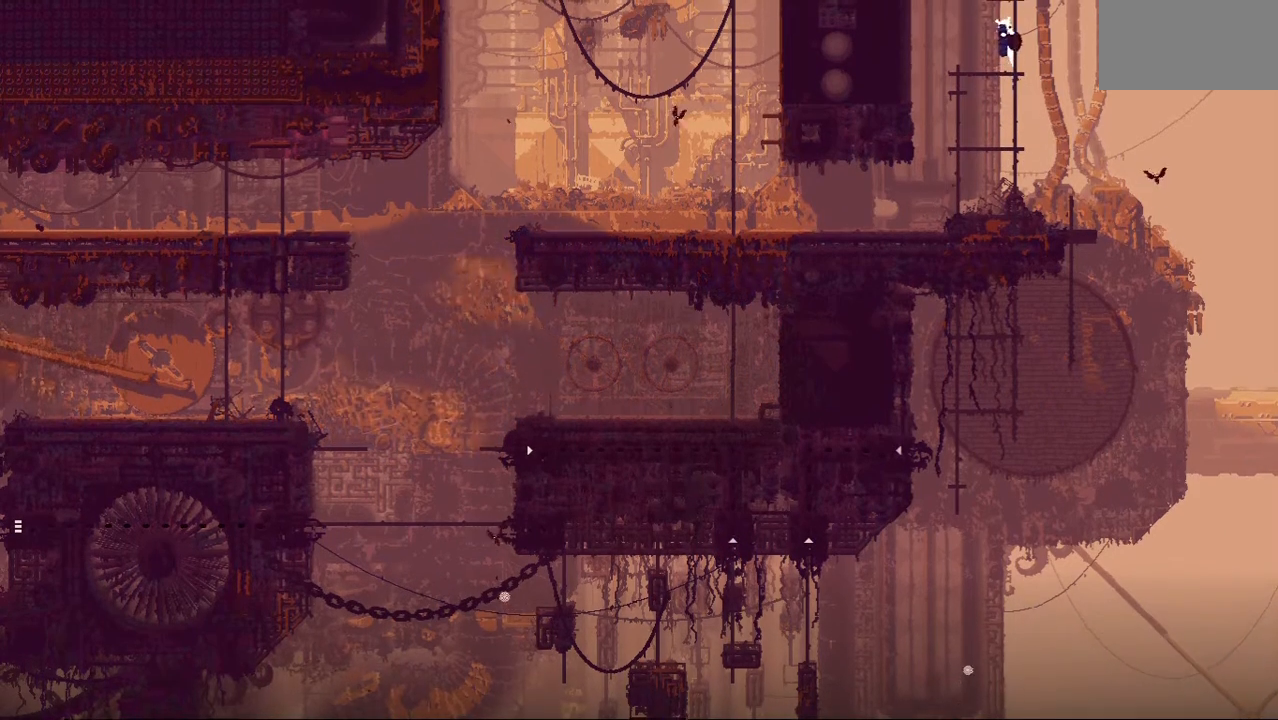
{"keys": ["up"], "events": [[42, "jump", "down"], [62, "right", "down"], [188, "jump", "up"], [229, "right", "up"], [354, "jump", "down"], [458, "jump", "up"]]}
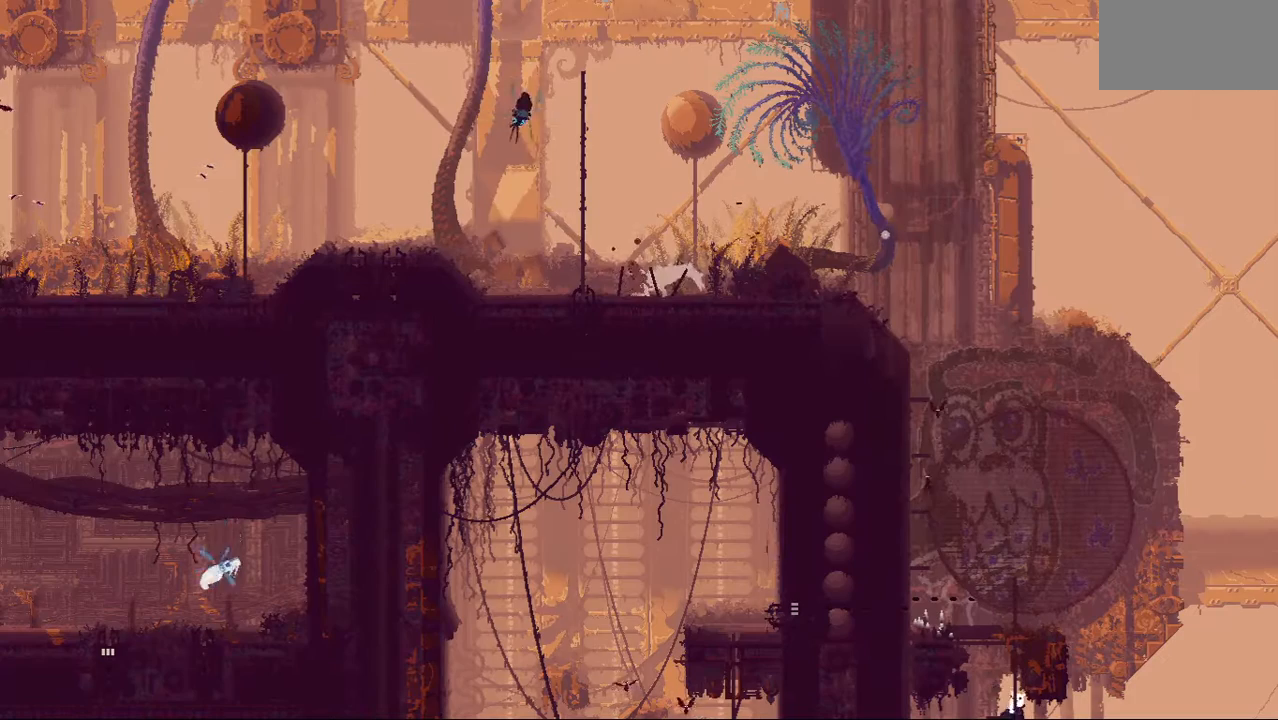
{"keys": ["up"], "events": [[42, "jump", "down"], [42, "left", "down"], [146, "left", "up"], [208, "jump", "up"]]}
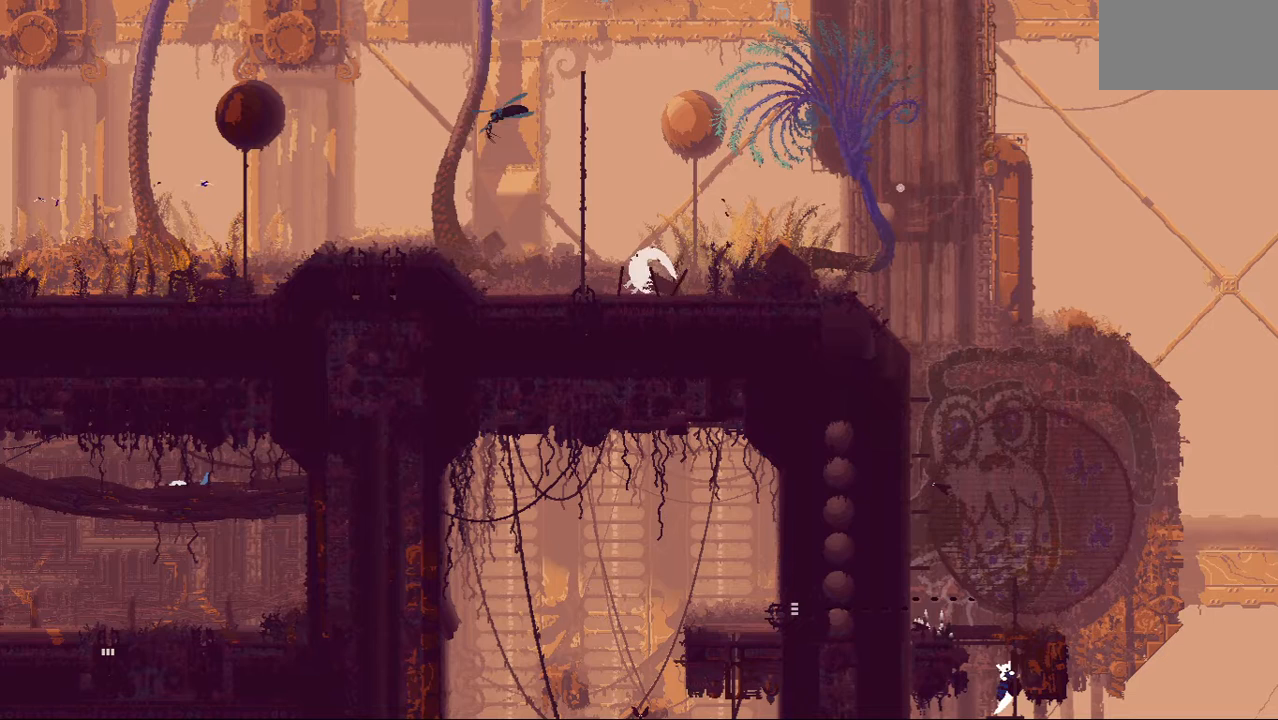
{"keys": ["up"], "events": []}
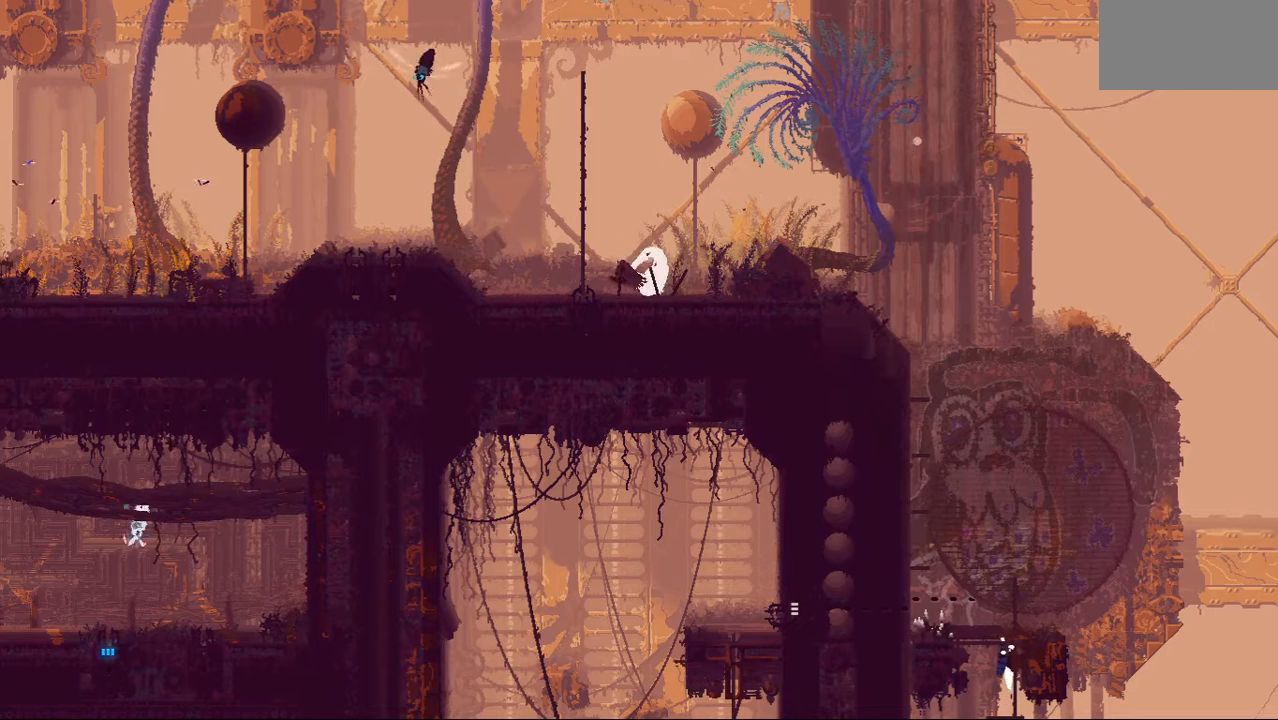
{"keys": ["up"], "events": []}
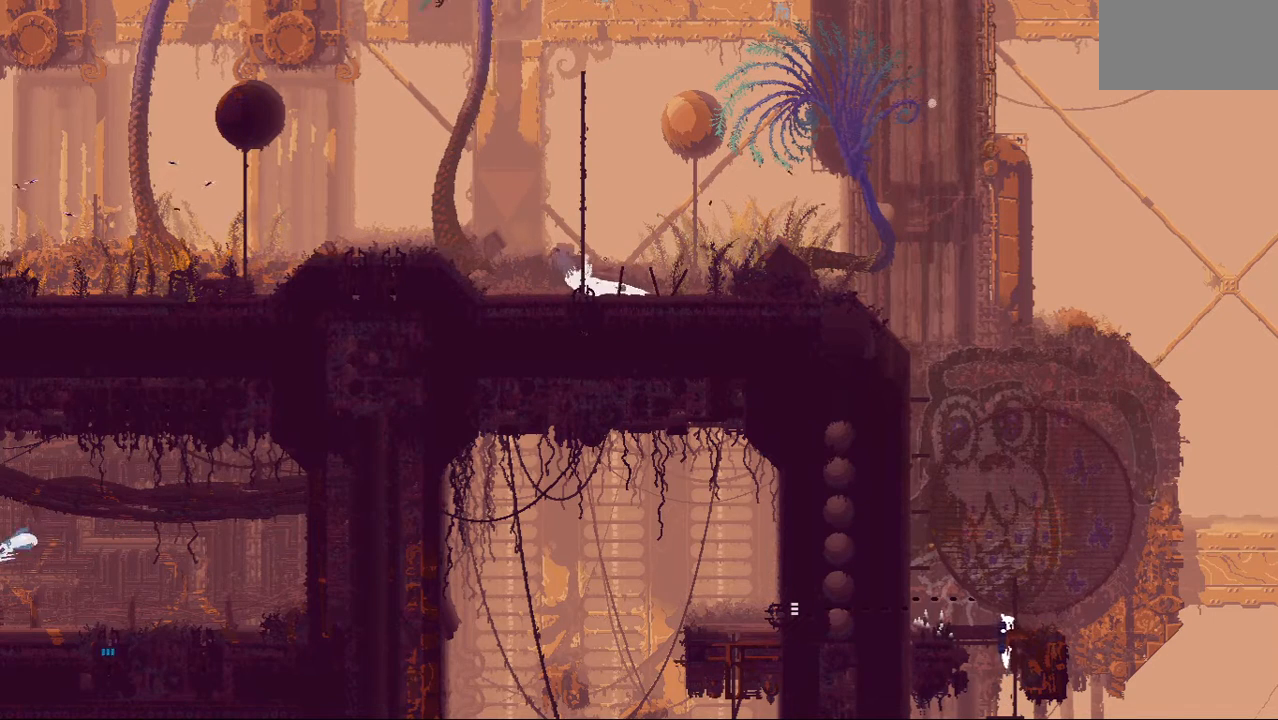
{"keys": ["left", "up"], "events": [[42, "jump", "down"], [146, "jump", "up"], [250, "left", "down"], [271, "jump", "down"], [500, "jump", "up"]]}
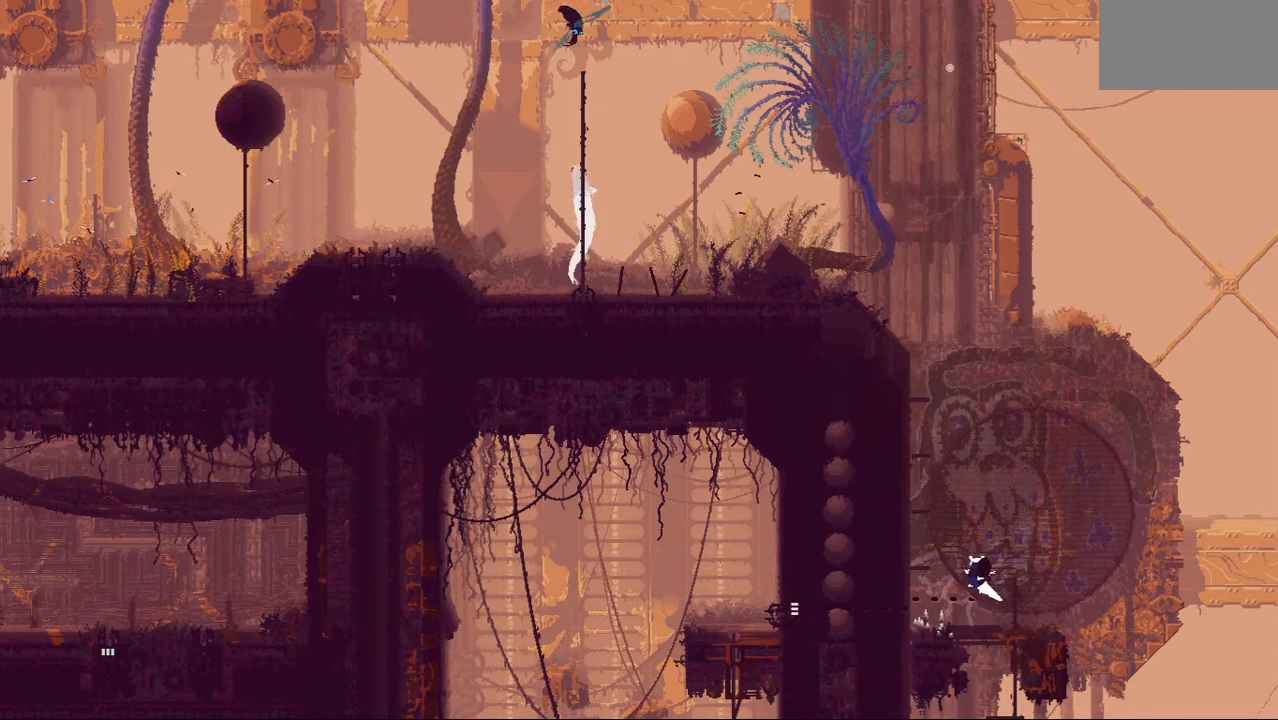
{"keys": ["jump", "left", "up"], "events": [[62, "up", "up"], [250, "jump", "down"], [292, "up", "down"]]}
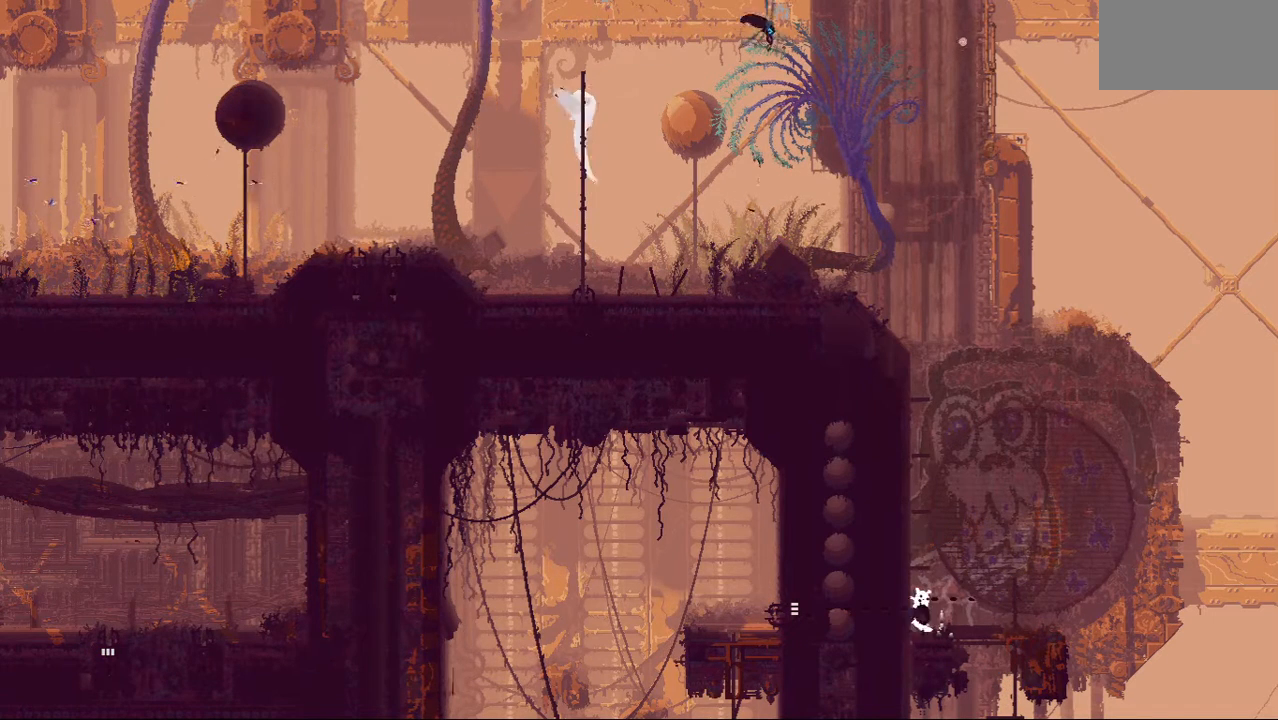
{"keys": [], "events": [[21, "jump", "up"], [21, "up", "up"], [42, "left", "up"], [62, "up", "down"], [250, "up", "up"]]}
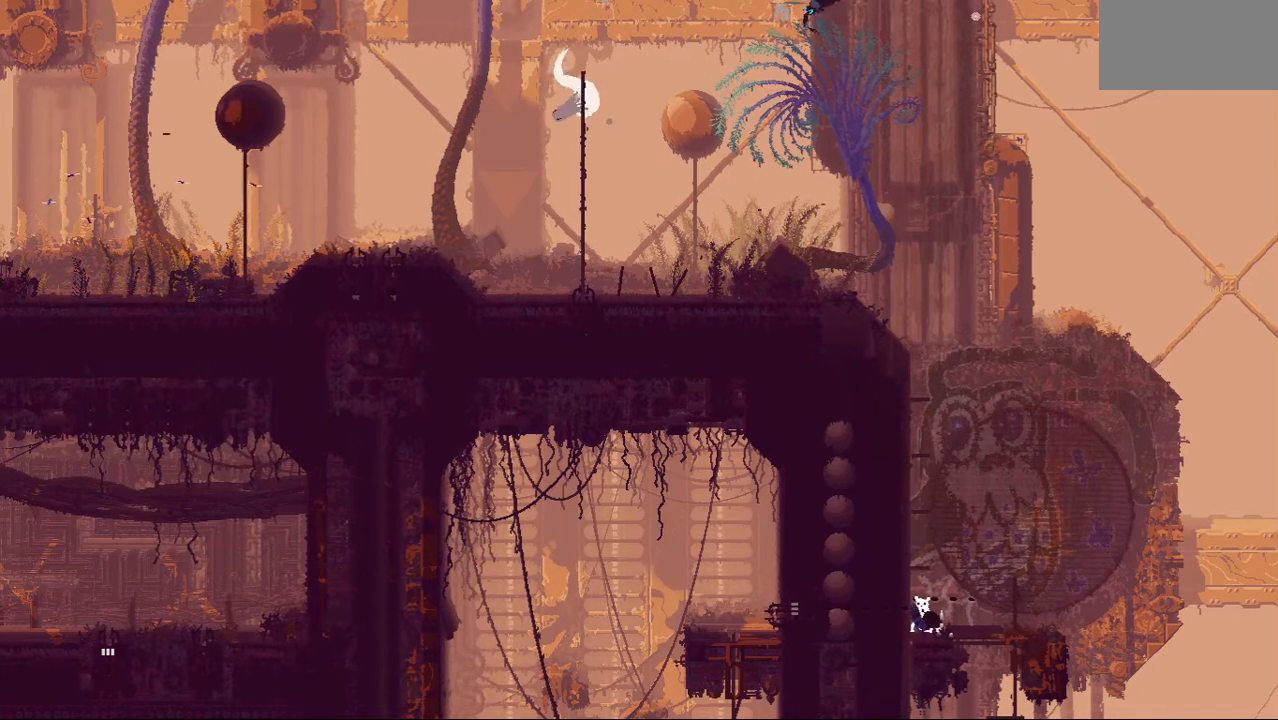
{"keys": [], "events": [[104, "right", "down"], [125, "down", "down"], [188, "right", "up"], [208, "down", "up"]]}
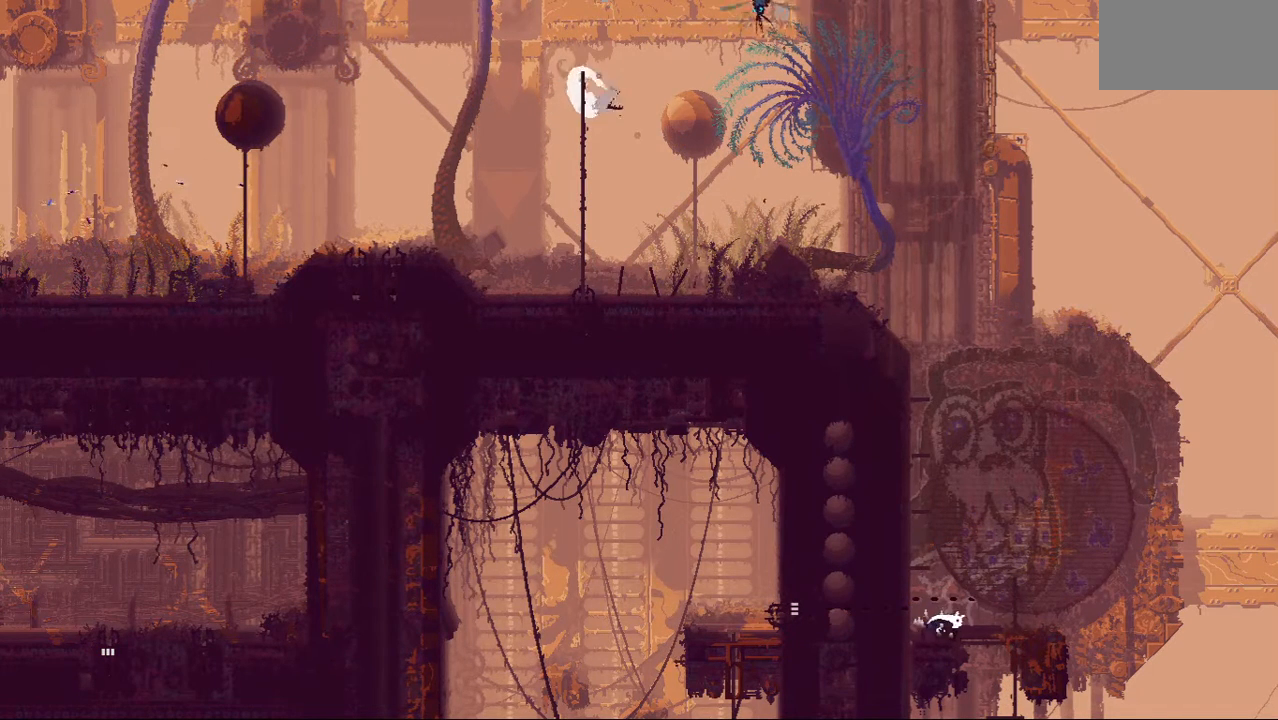
{"keys": ["jump", "left", "up"], "events": [[104, "left", "down"], [146, "up", "down"], [271, "jump", "down"], [417, "up", "up"], [458, "up", "down"]]}
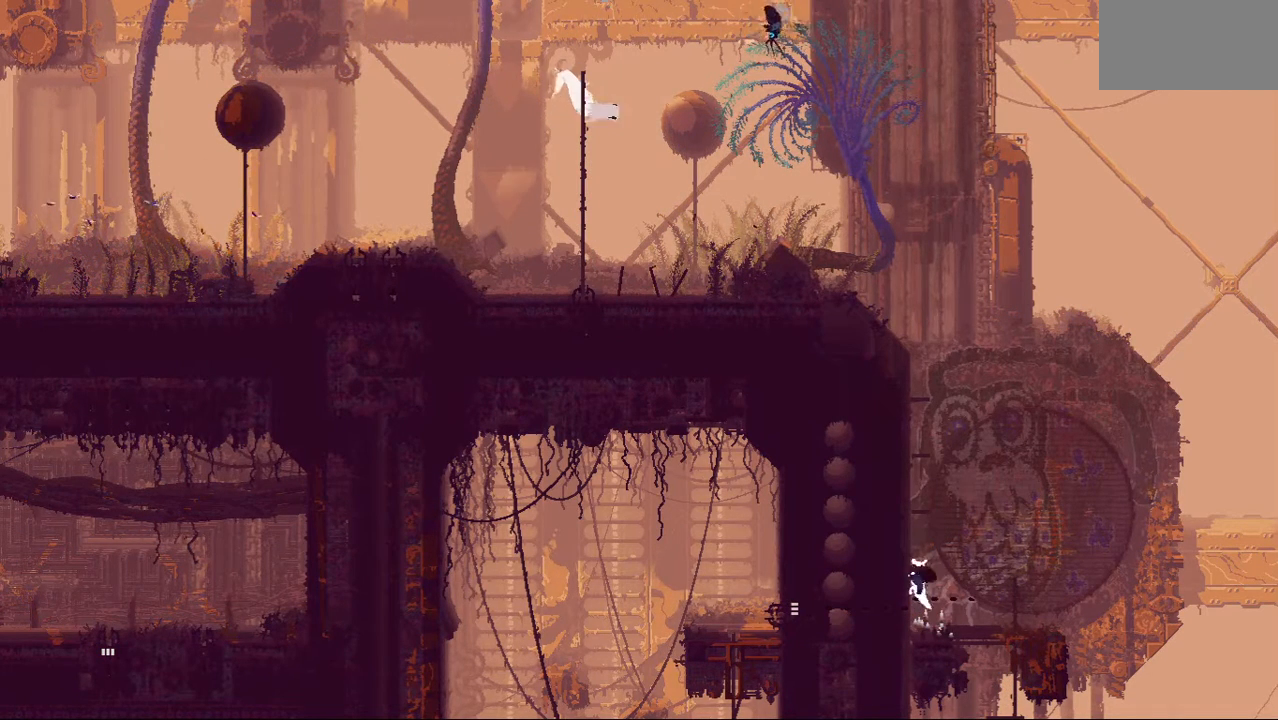
{"keys": [], "events": [[42, "jump", "up"], [167, "up", "up"], [188, "up", "down"], [229, "left", "up"], [458, "up", "up"]]}
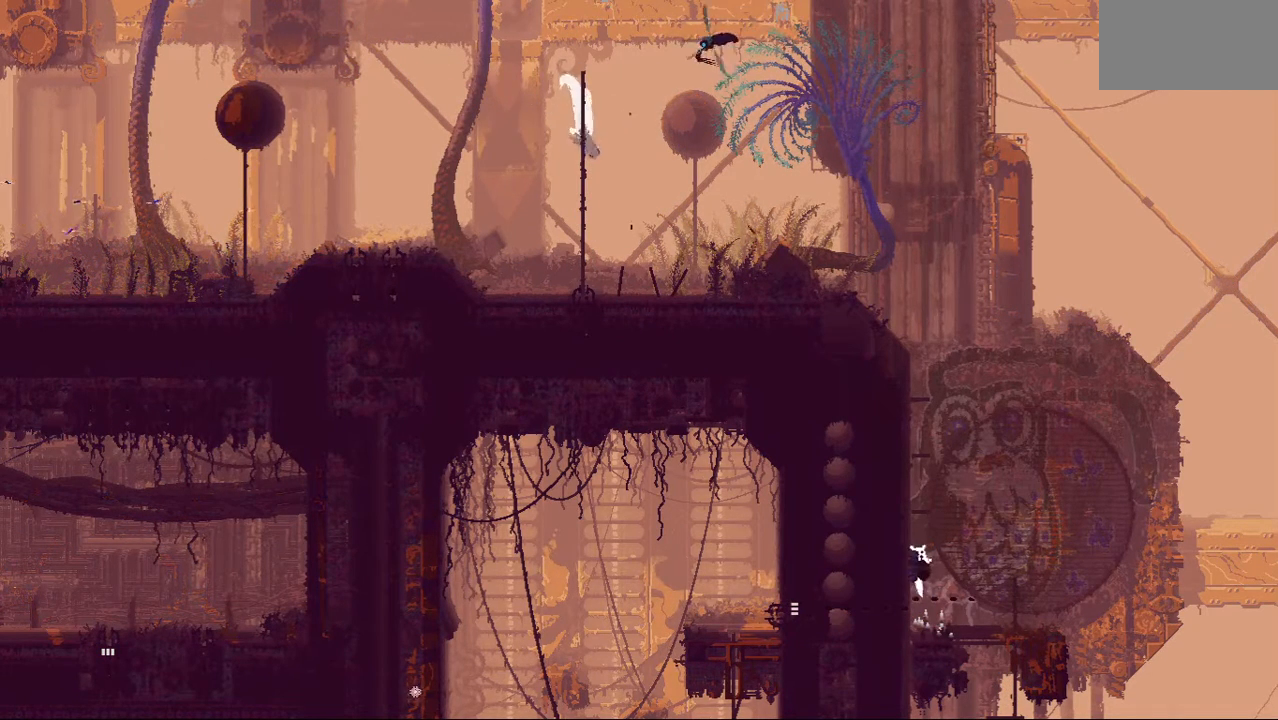
{"keys": ["jump"], "events": [[42, "up", "down"], [188, "up", "up"], [500, "jump", "down"]]}
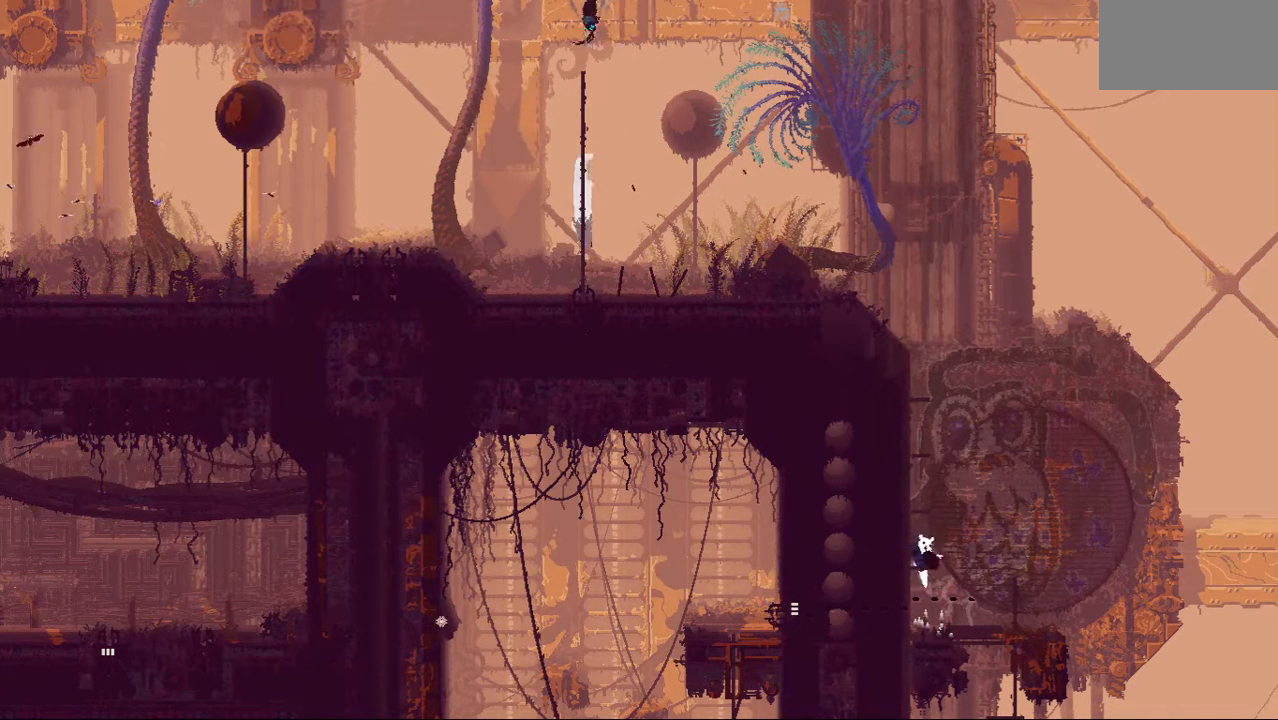
{"keys": ["left"], "events": [[83, "up", "down"], [104, "left", "down"], [250, "jump", "up"], [292, "up", "up"], [312, "jump", "down"], [333, "up", "down"], [458, "jump", "up"], [500, "up", "up"]]}
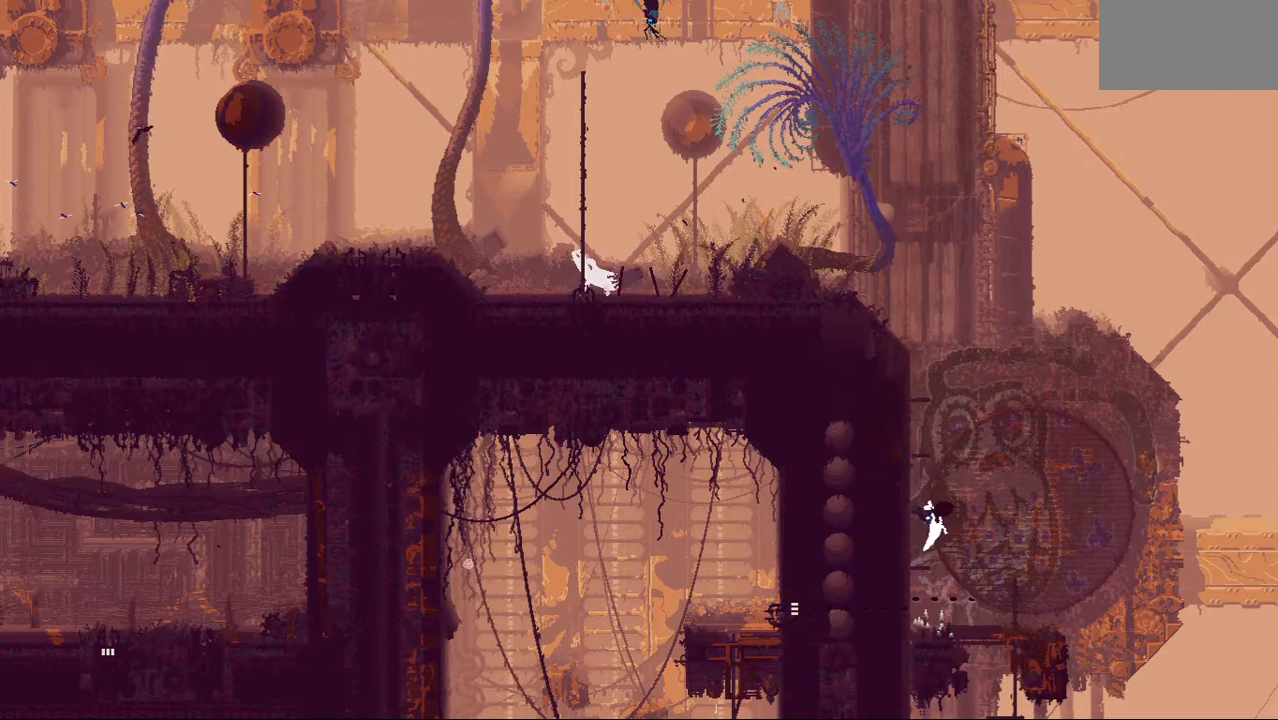
{"keys": ["up"], "events": [[21, "up", "down"], [208, "up", "up"], [250, "up", "down"], [438, "left", "up"]]}
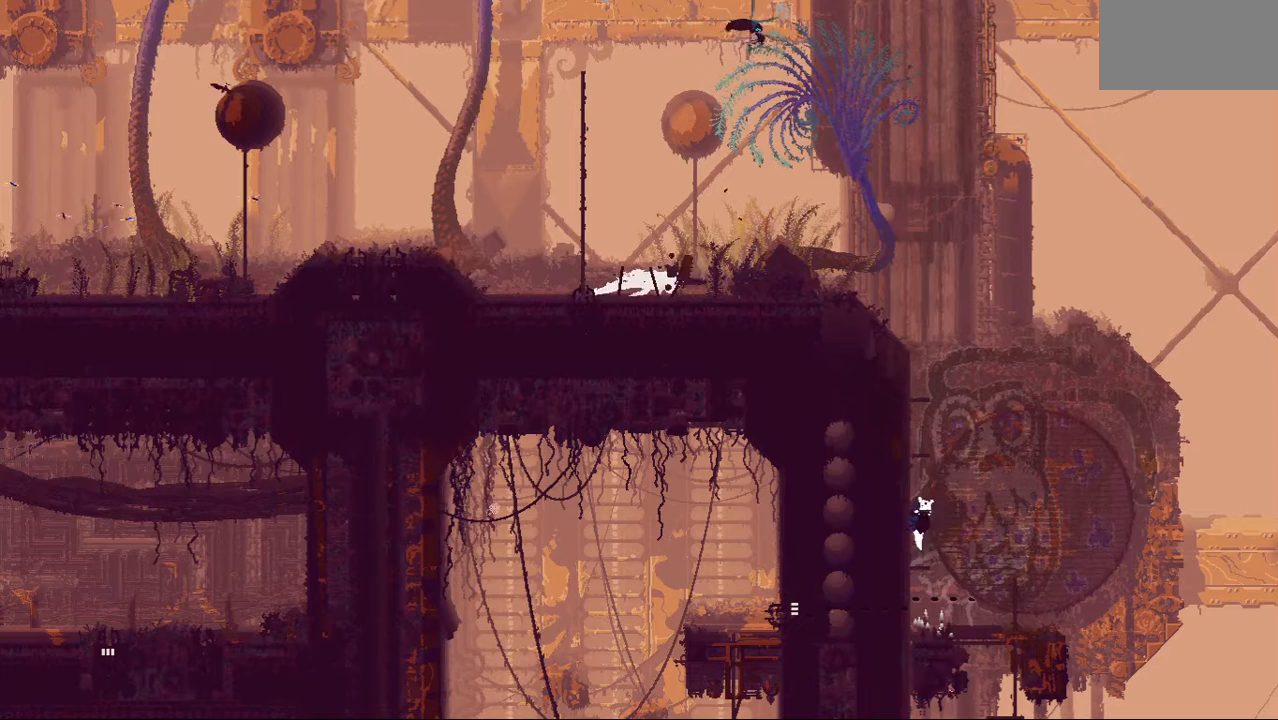
{"keys": [], "events": [[21, "up", "up"], [104, "up", "down"], [229, "up", "up"]]}
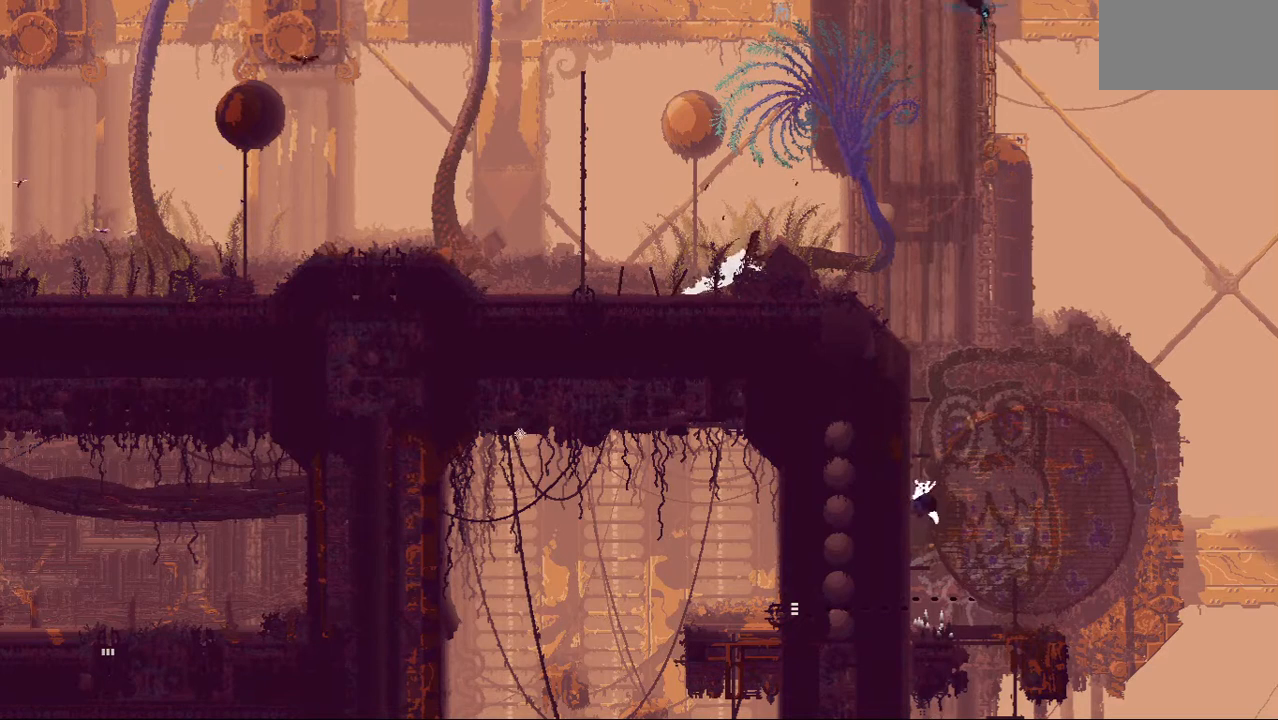
{"keys": [], "events": []}
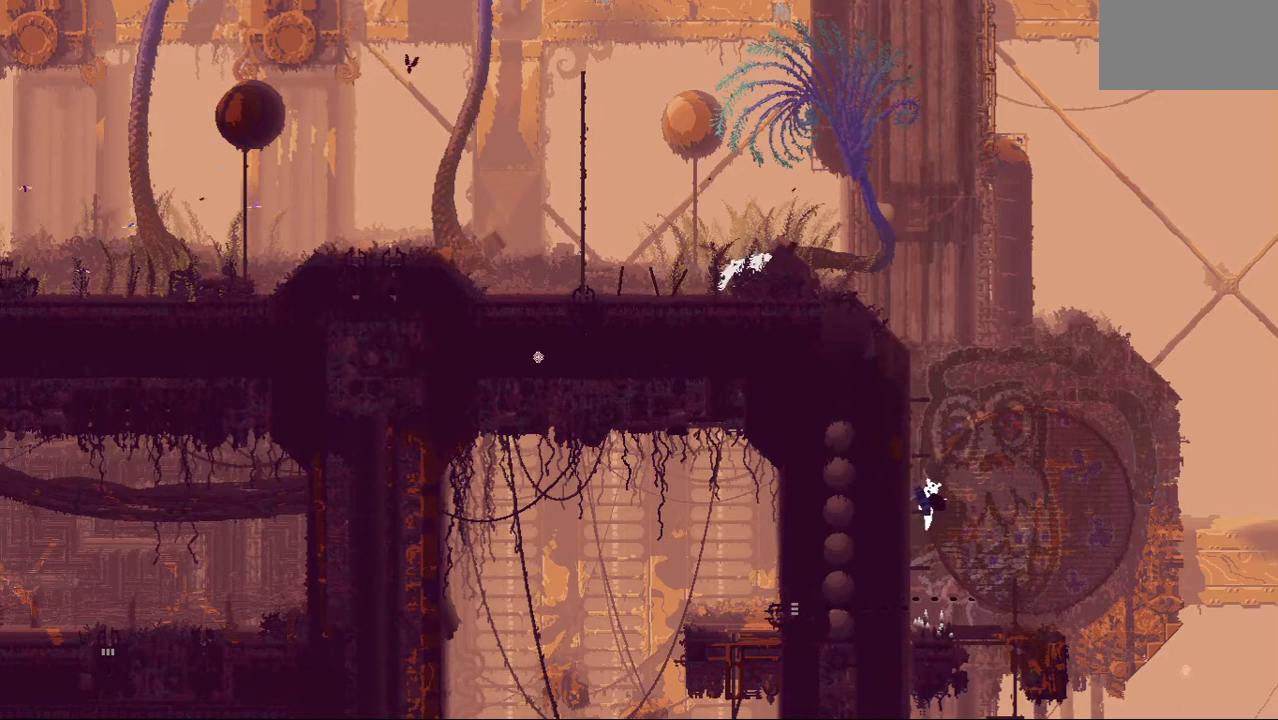
{"keys": [], "events": []}
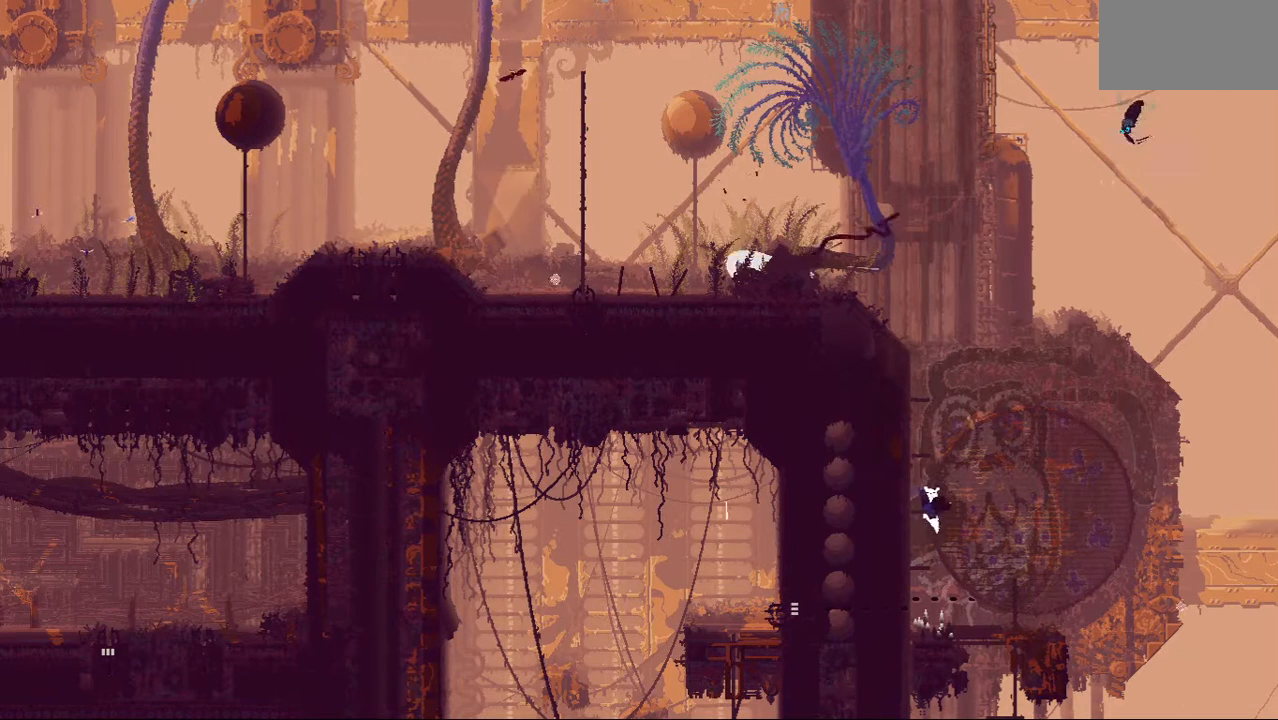
{"keys": [], "events": []}
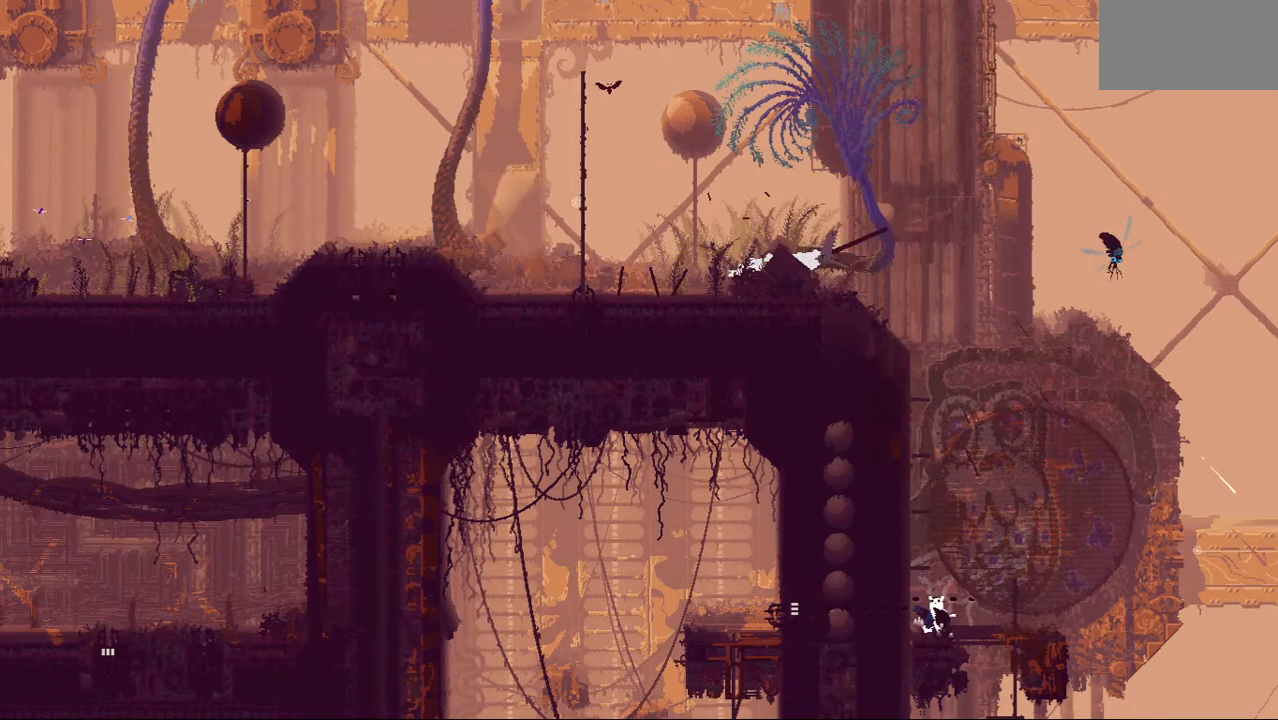
{"keys": [], "events": []}
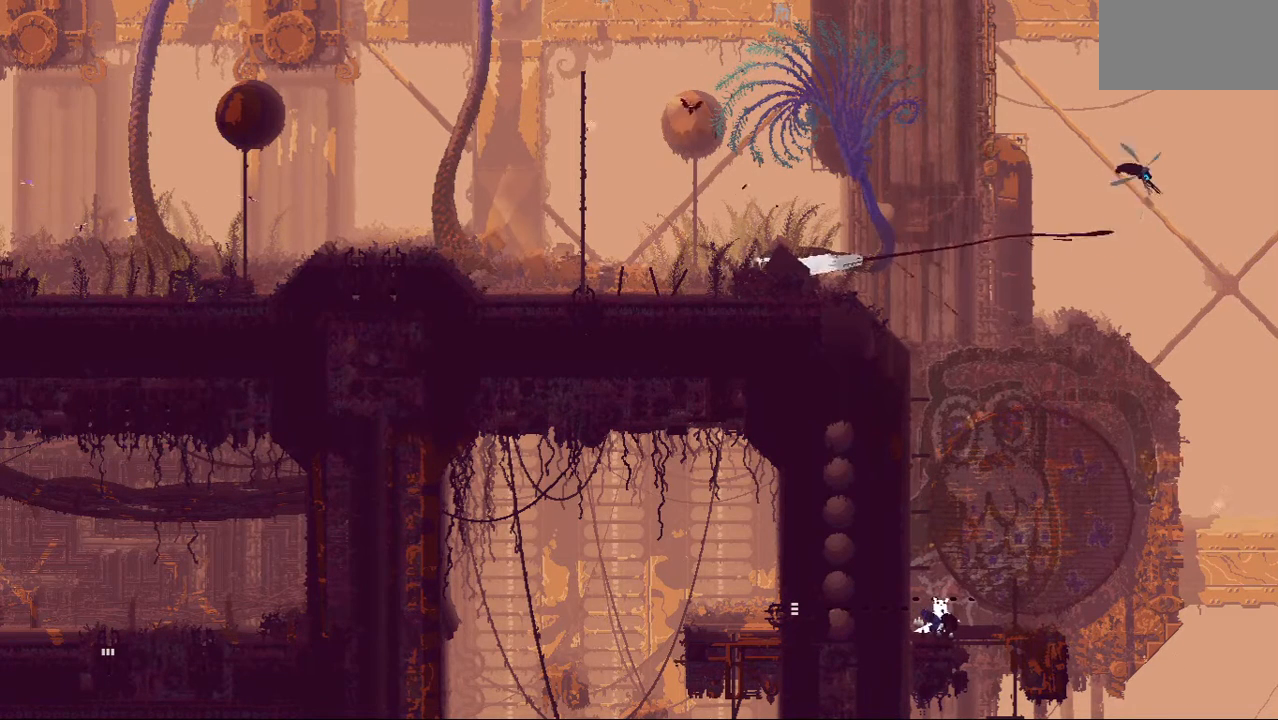
{"keys": [], "events": []}